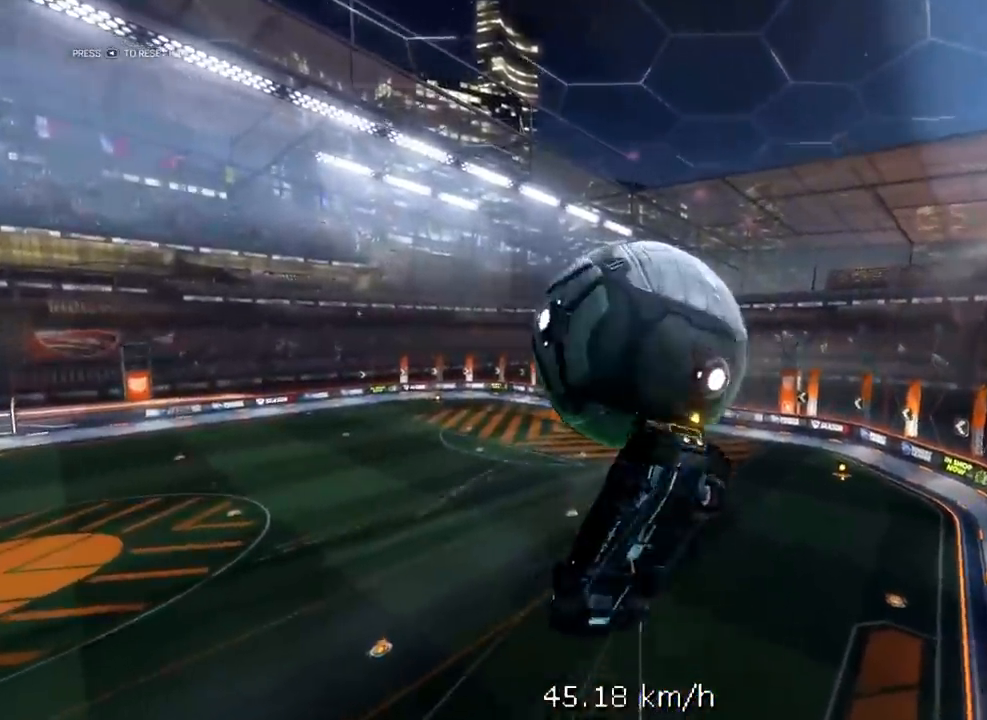
Gameplay with a controller (Xbox layout); each line is a JSON object with the inputs held at the frame after it. "events" lists button and stick changes between this image and that frame as [ms after this image, input, new state], when the widget could be followed in between.
{"buttons": [], "left_stick": "center", "right_stick": "center", "events": [[33, "A", "up"], [267, "L3", "up"], [433, "left_stick", "center"]]}
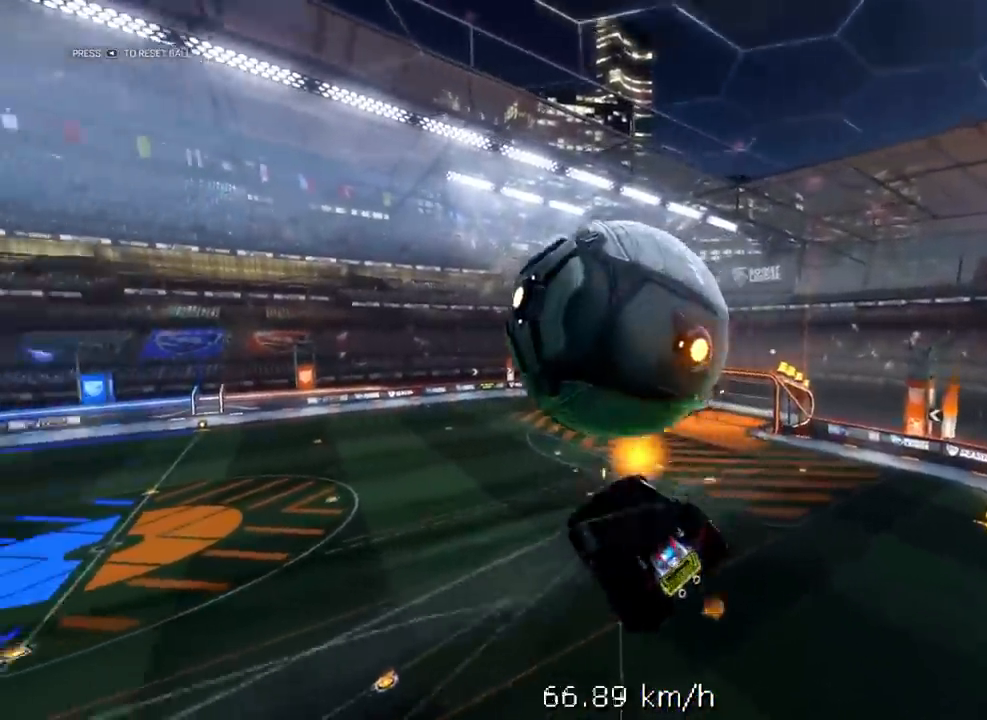
{"buttons": ["L1", "R1", "R2"], "left_stick": "up-right", "right_stick": "center", "events": [[200, "R1", "down"], [200, "R2", "down"], [300, "L1", "down"], [300, "left_stick", "up-right"]]}
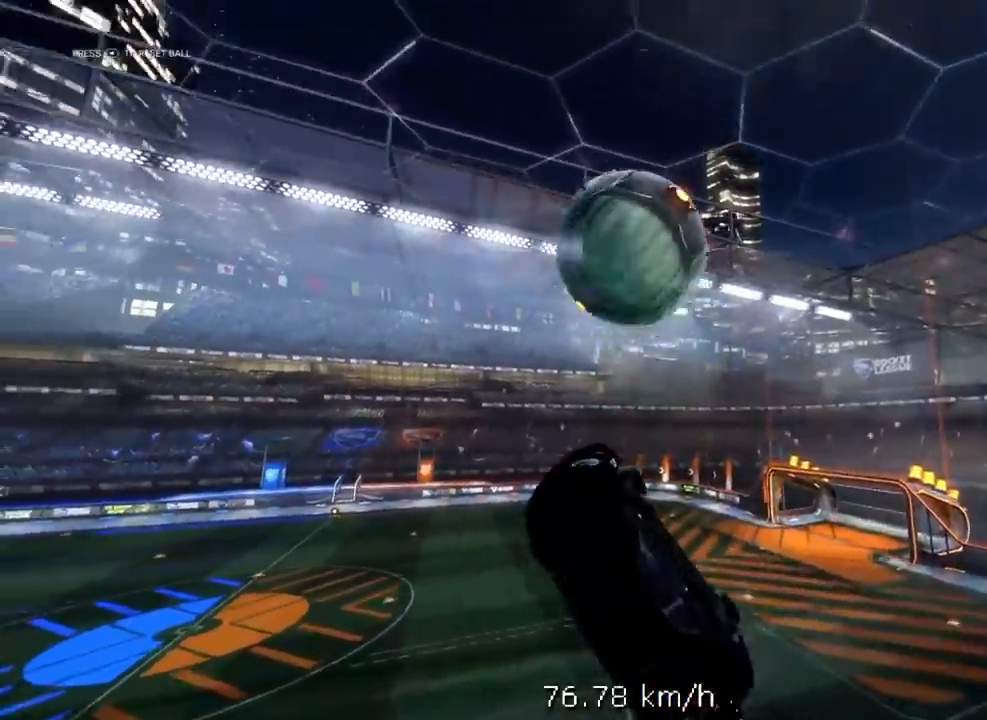
{"buttons": ["L1", "R1", "R2"], "left_stick": "up-left", "right_stick": "center", "events": [[33, "left_stick", "up"], [467, "left_stick", "up-left"]]}
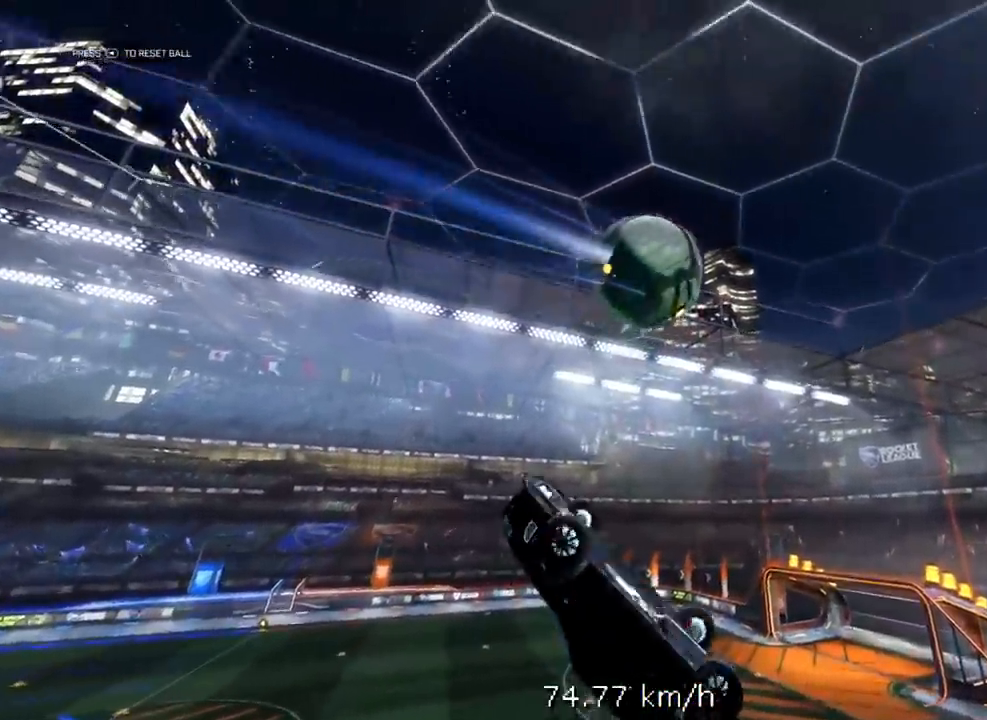
{"buttons": ["L1", "R1", "R2"], "left_stick": "right", "right_stick": "center", "events": [[133, "left_stick", "down-left"], [167, "Y", "down"], [400, "Y", "up"], [433, "left_stick", "right"]]}
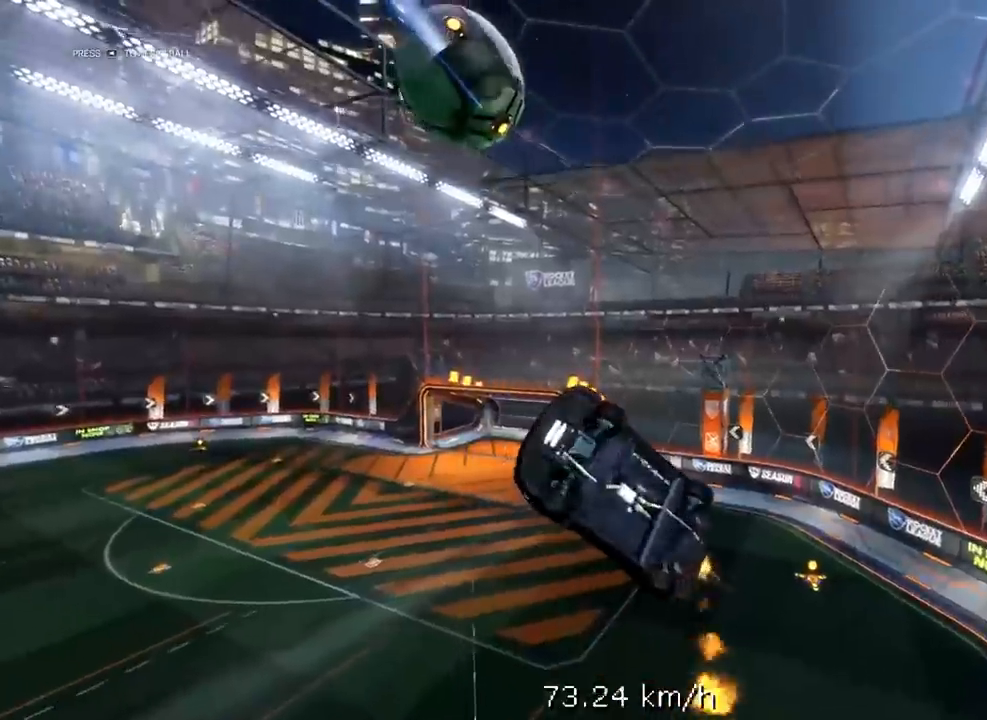
{"buttons": ["R2"], "left_stick": "center", "right_stick": "center", "events": [[267, "L1", "up"], [267, "R1", "up"], [267, "left_stick", "left"], [367, "left_stick", "center"]]}
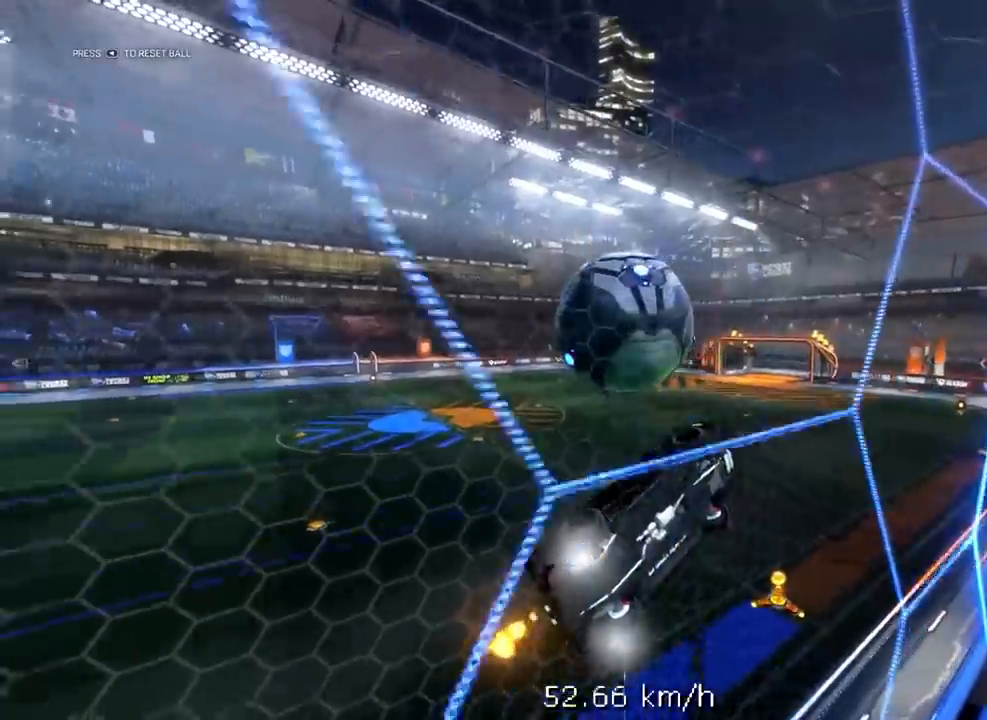
{"buttons": ["L1"], "left_stick": "right", "right_stick": "center", "events": [[267, "A", "down"], [300, "L1", "down"], [333, "left_stick", "right"], [400, "R2", "up"], [500, "A", "up"]]}
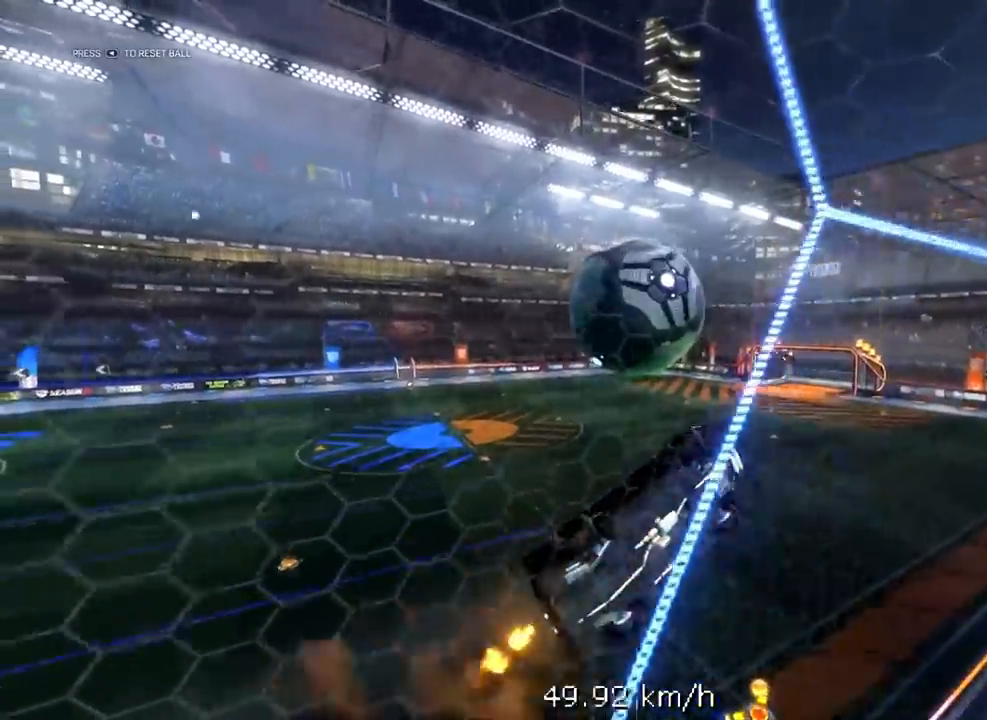
{"buttons": ["R1", "R2"], "left_stick": "up-right", "right_stick": "center"}
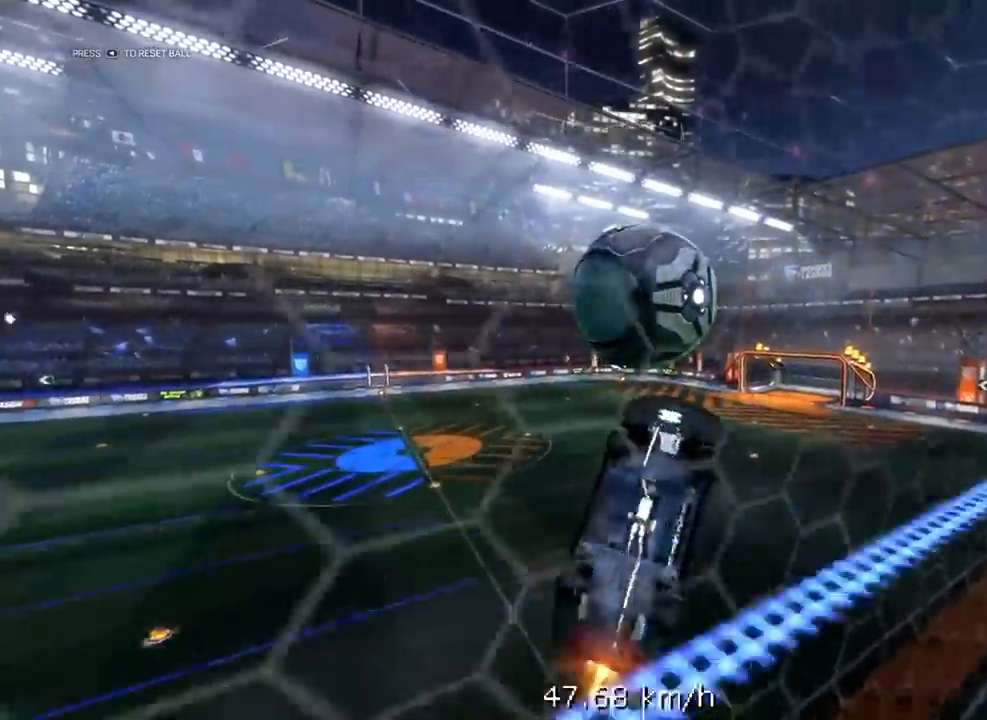
{"buttons": ["R1", "R2"], "left_stick": "up-right", "right_stick": "center", "events": [[167, "R1", "up"], [300, "R1", "down"]]}
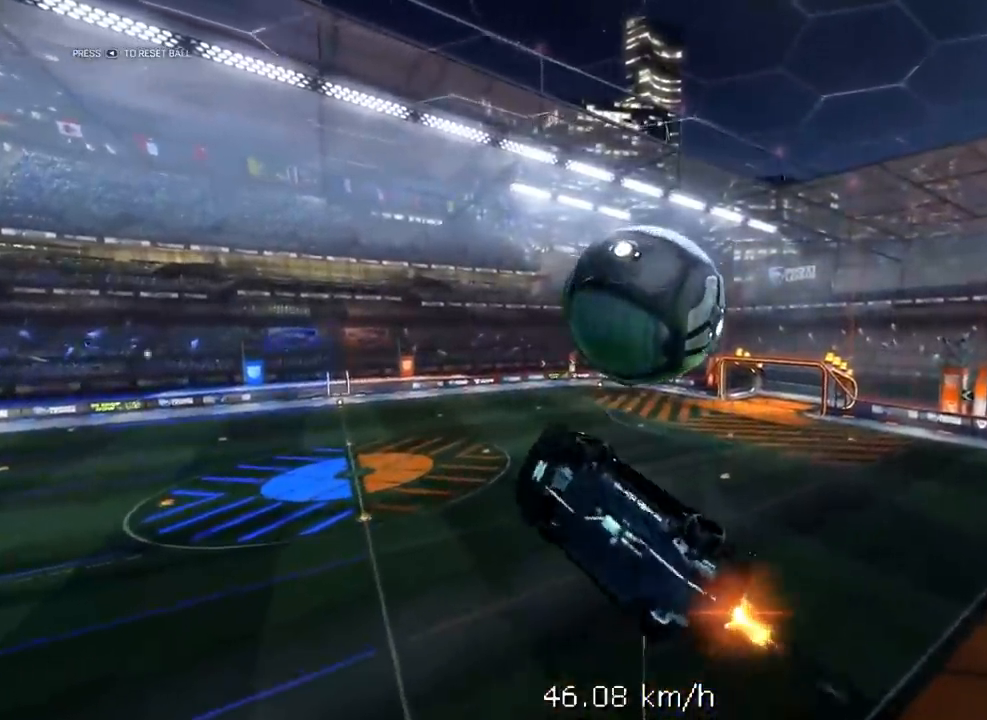
{"buttons": ["R2"], "left_stick": "down", "right_stick": "center", "events": [[367, "left_stick", "center"], [433, "R1", "up"], [500, "left_stick", "down"]]}
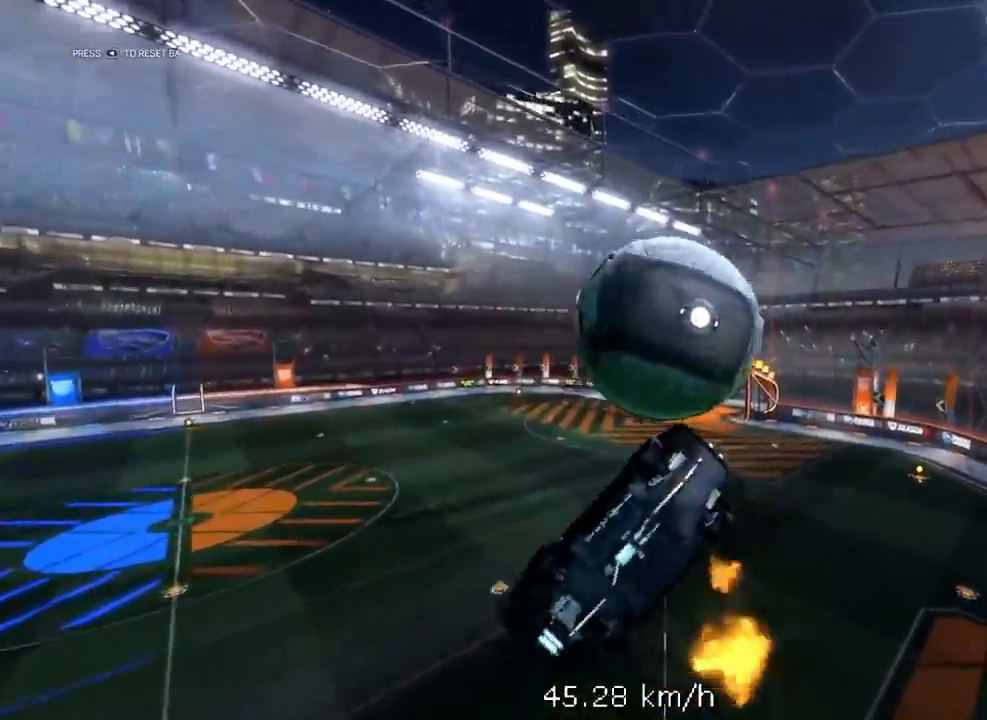
{"buttons": ["L3"], "left_stick": "up", "right_stick": "center", "events": [[133, "A", "down"], [167, "R2", "up"], [200, "left_stick", "up"], [267, "L3", "down"], [400, "A", "up"]]}
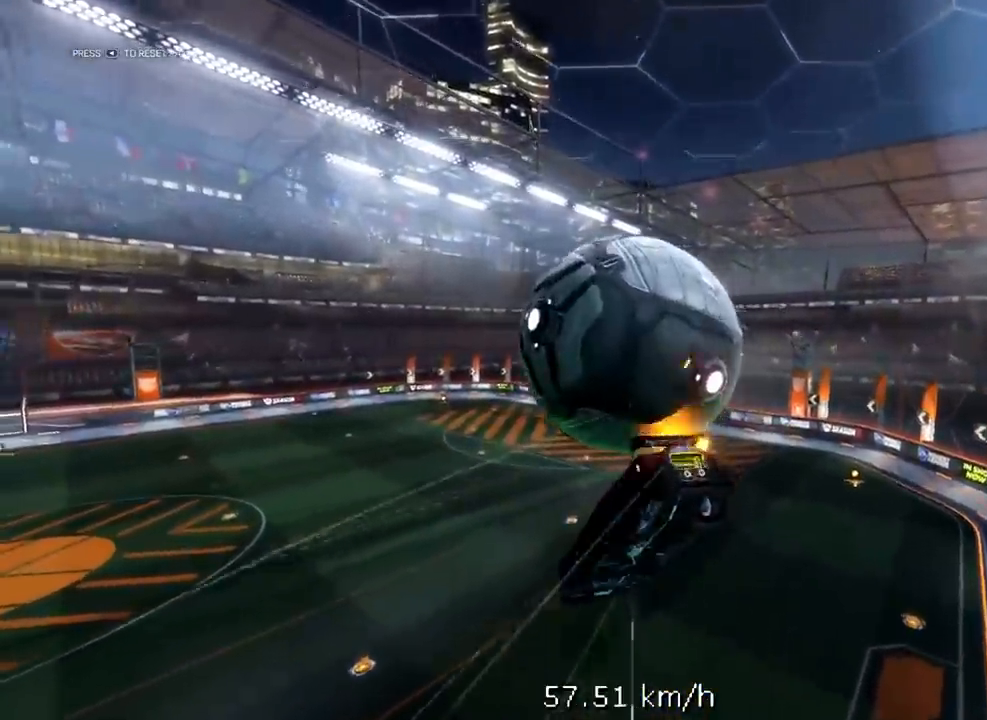
{"buttons": [], "left_stick": "center", "right_stick": "center", "events": [[133, "L3", "up"], [300, "left_stick", "center"]]}
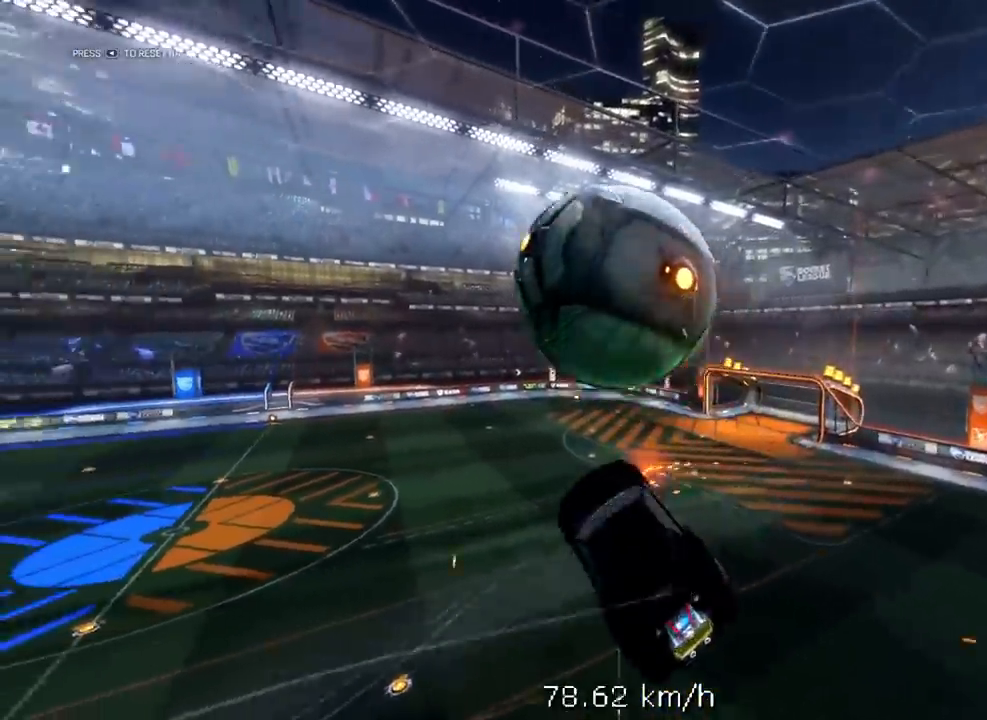
{"buttons": ["L1", "R1", "R2"], "left_stick": "up", "right_stick": "center", "events": [[67, "R1", "down"], [67, "R2", "down"], [167, "L1", "down"], [167, "left_stick", "up-right"], [400, "left_stick", "up"]]}
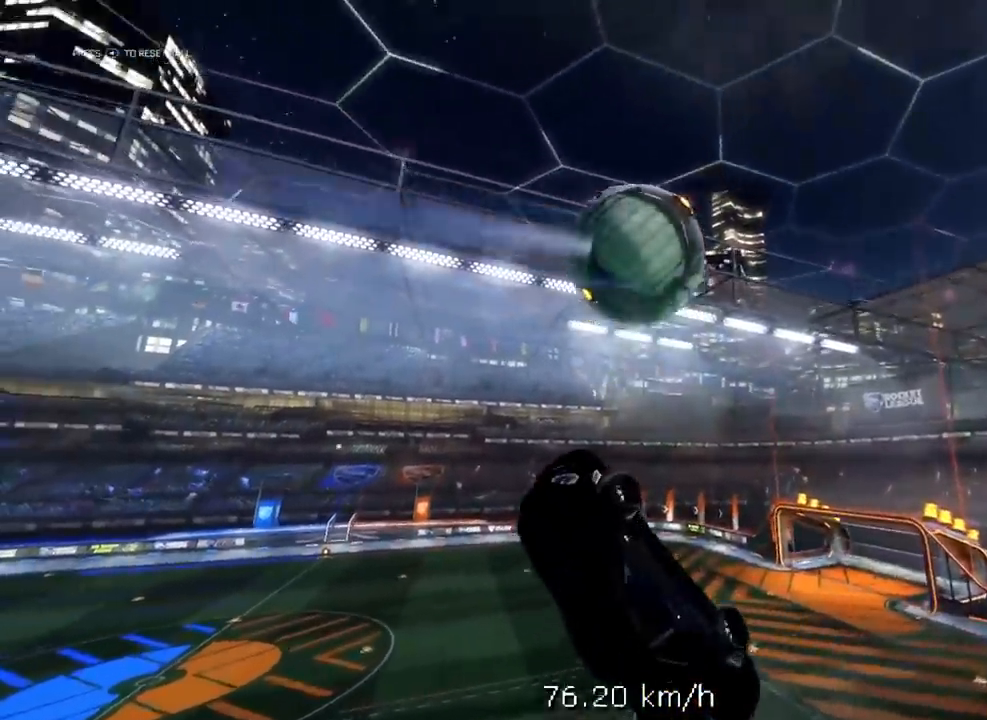
{"buttons": ["L1", "R1", "R2"], "left_stick": "left", "right_stick": "center", "events": [[333, "left_stick", "up-left"], [433, "left_stick", "left"]]}
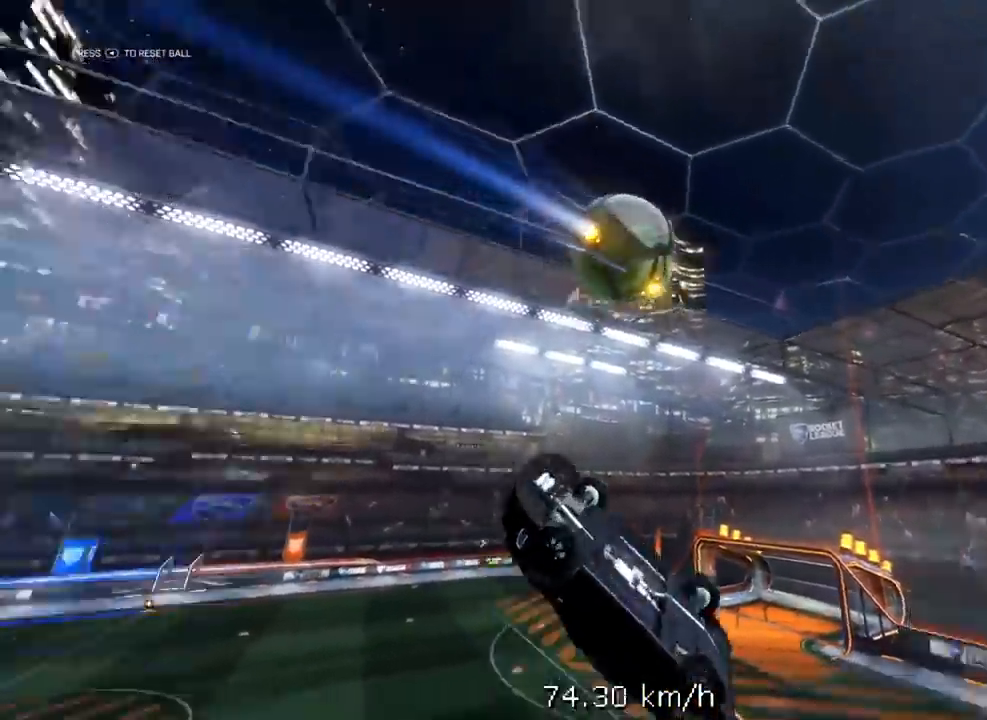
{"buttons": ["L1", "R1", "R2"], "left_stick": "right", "right_stick": "center", "events": [[33, "Y", "down"], [33, "left_stick", "down-left"], [267, "Y", "up"], [300, "left_stick", "right"]]}
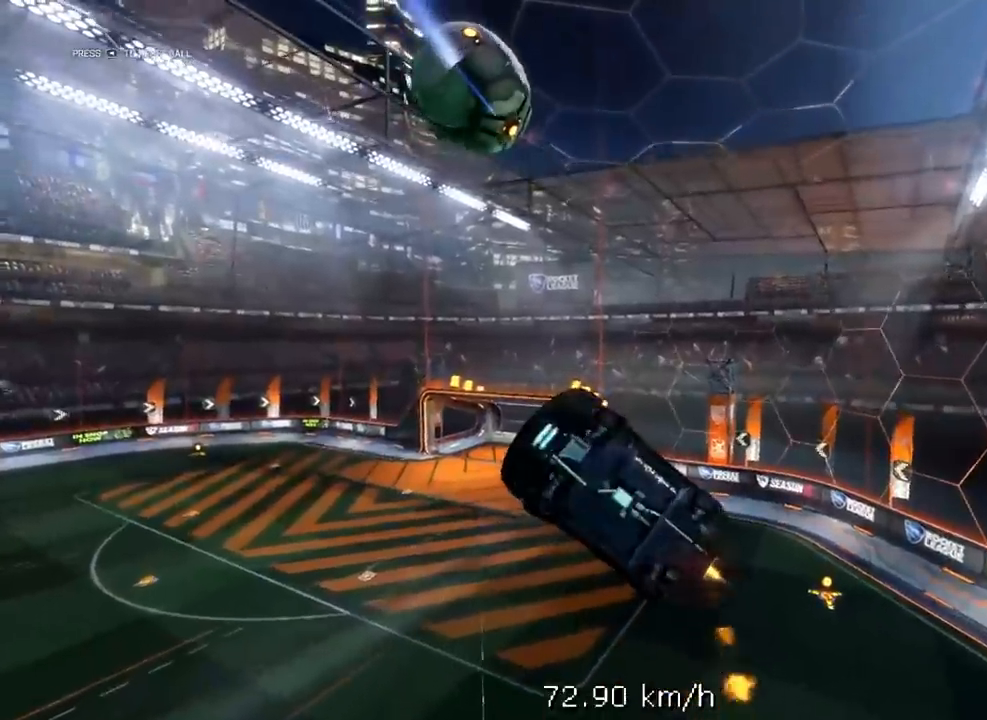
{"buttons": ["L1", "R1", "R2"], "left_stick": "left", "right_stick": "center", "events": [[300, "left_stick", "down"], [400, "left_stick", "down-left"], [500, "left_stick", "left"]]}
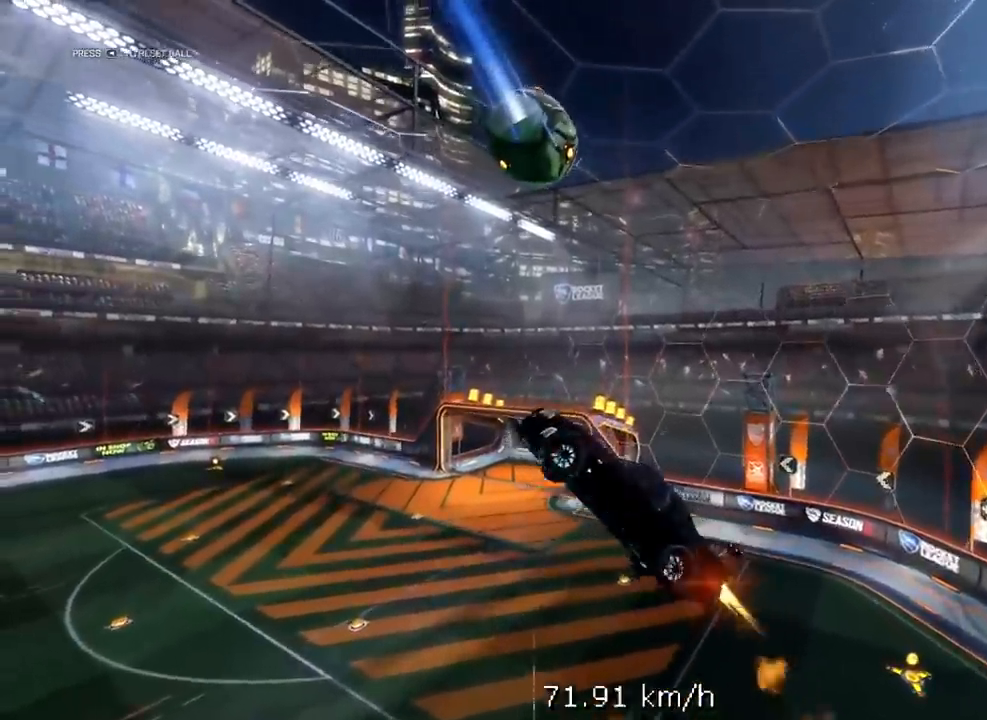
{"buttons": ["L1", "R1", "R2"], "left_stick": "left", "right_stick": "center", "events": [[167, "left_stick", "up"], [267, "left_stick", "right"], [400, "left_stick", "left"]]}
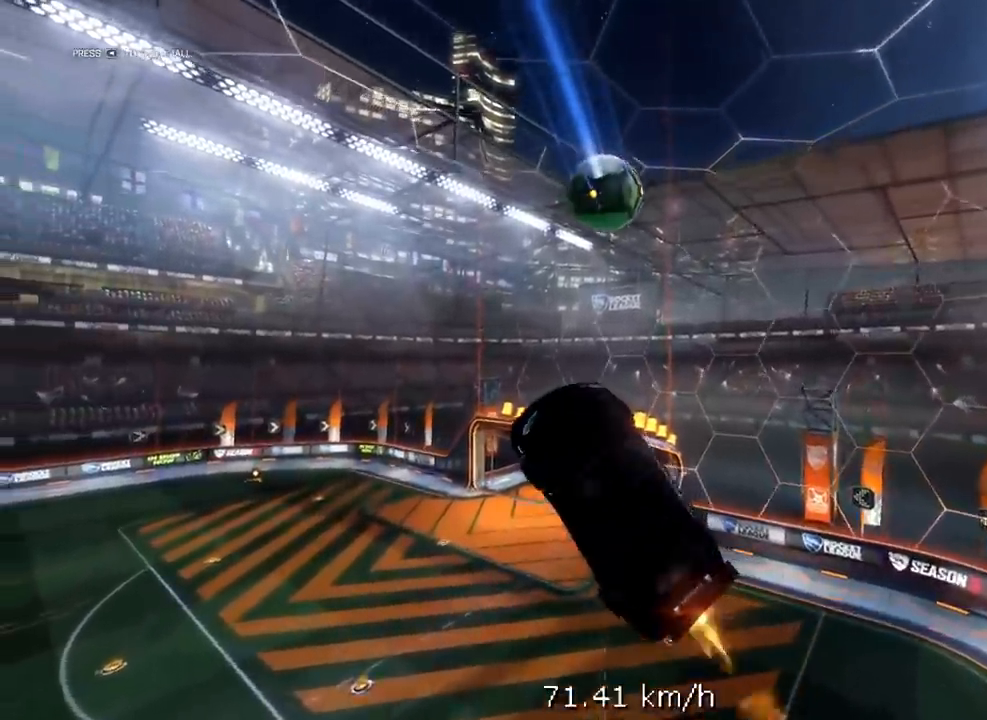
{"buttons": ["L1", "R2"], "left_stick": "up-right", "right_stick": "center", "events": [[167, "left_stick", "up"], [233, "left_stick", "up-right"], [400, "R1", "up"]]}
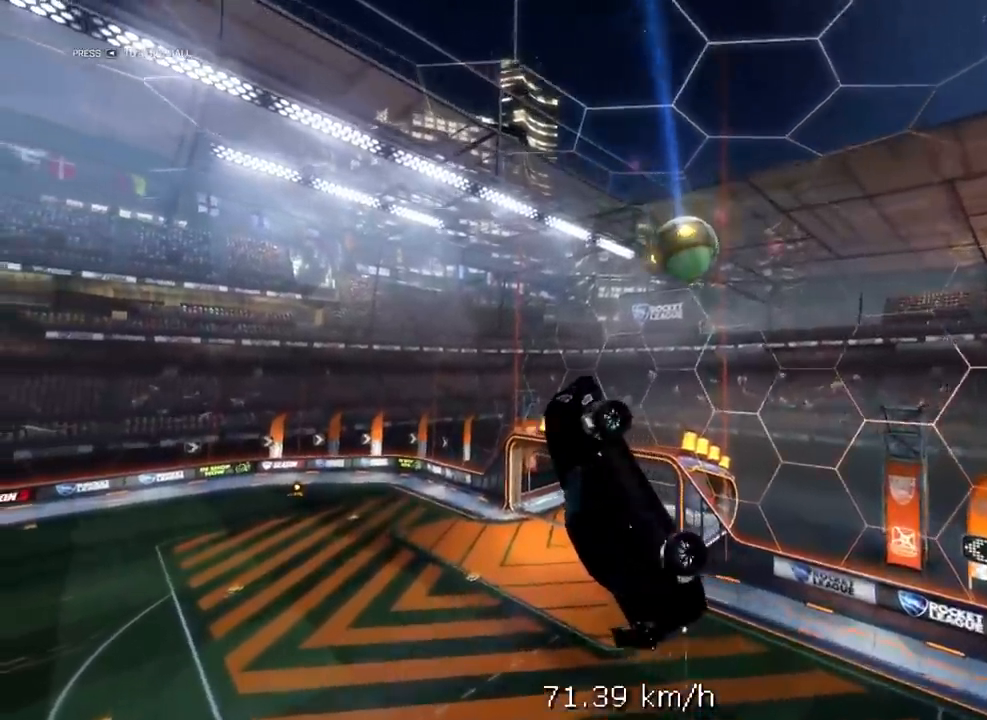
{"buttons": ["R1", "R2"], "left_stick": "center", "right_stick": "center", "events": [[67, "R2", "up"], [100, "left_stick", "up"], [267, "left_stick", "center"], [300, "L1", "up"], [333, "R2", "down"], [367, "R1", "down"]]}
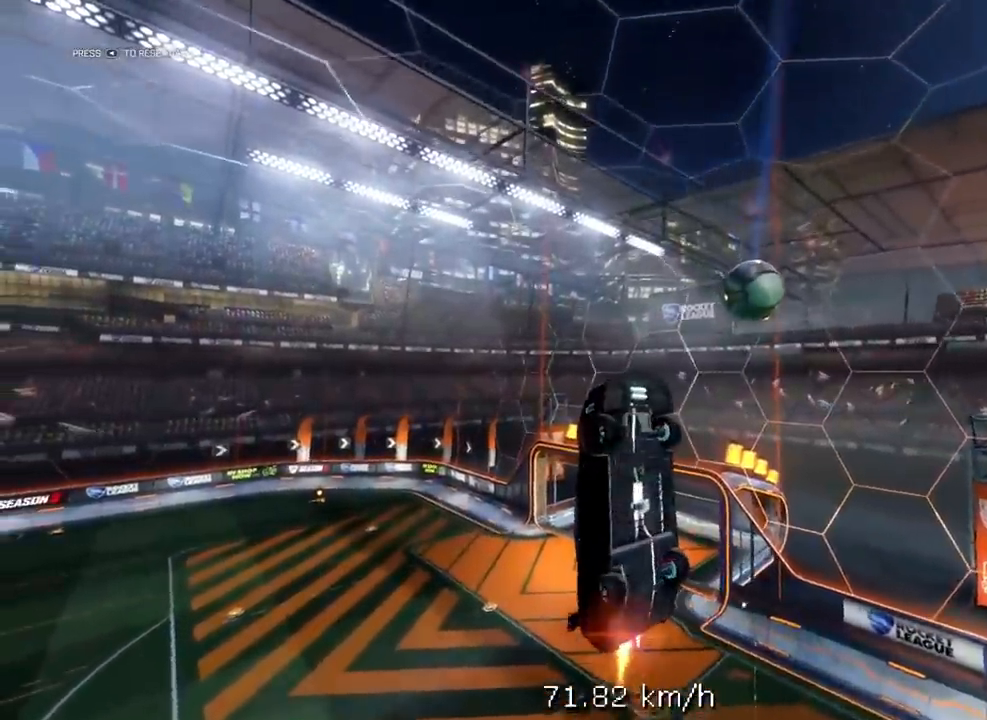
{"buttons": [], "left_stick": "down", "right_stick": "center", "events": [[33, "left_stick", "down"], [67, "R1", "up"], [100, "R2", "up"], [100, "left_stick", "down-left"], [233, "left_stick", "down"]]}
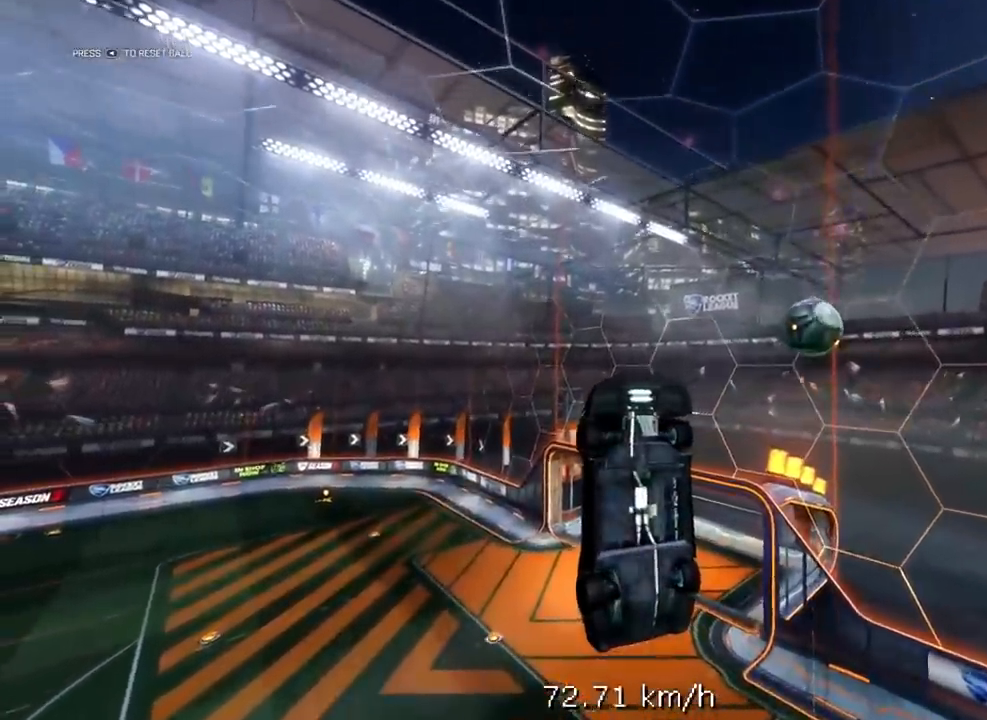
{"buttons": ["R2"], "left_stick": "center", "right_stick": "center", "events": [[233, "left_stick", "left"], [300, "R1", "down"], [300, "R2", "down"], [333, "left_stick", "center"], [500, "R1", "up"]]}
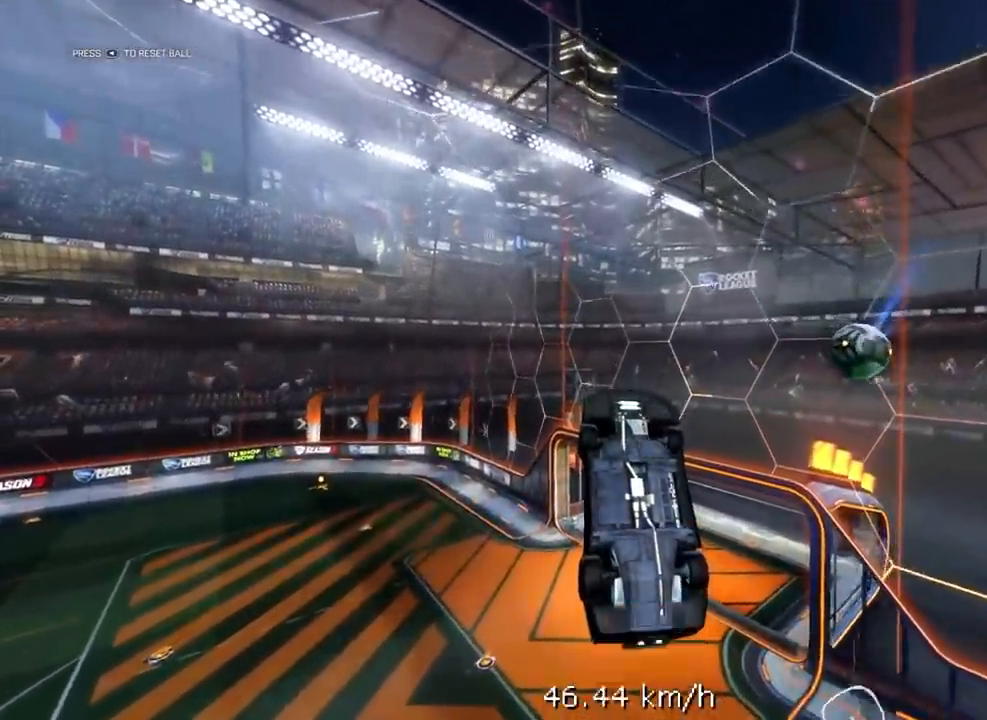
{"buttons": ["R1", "R2"], "left_stick": "left", "right_stick": "center", "events": [[233, "left_stick", "down-left"], [400, "R1", "down"], [433, "left_stick", "left"]]}
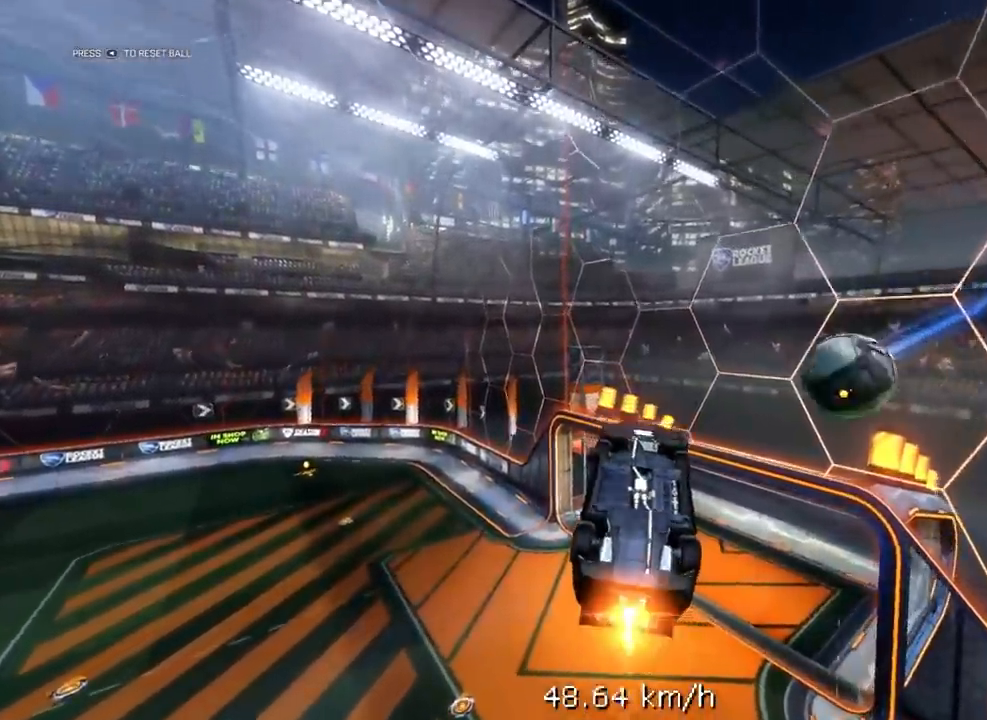
{"buttons": ["R2"], "left_stick": "center", "right_stick": "center", "events": [[67, "left_stick", "down-left"], [200, "left_stick", "center"], [367, "R1", "up"]]}
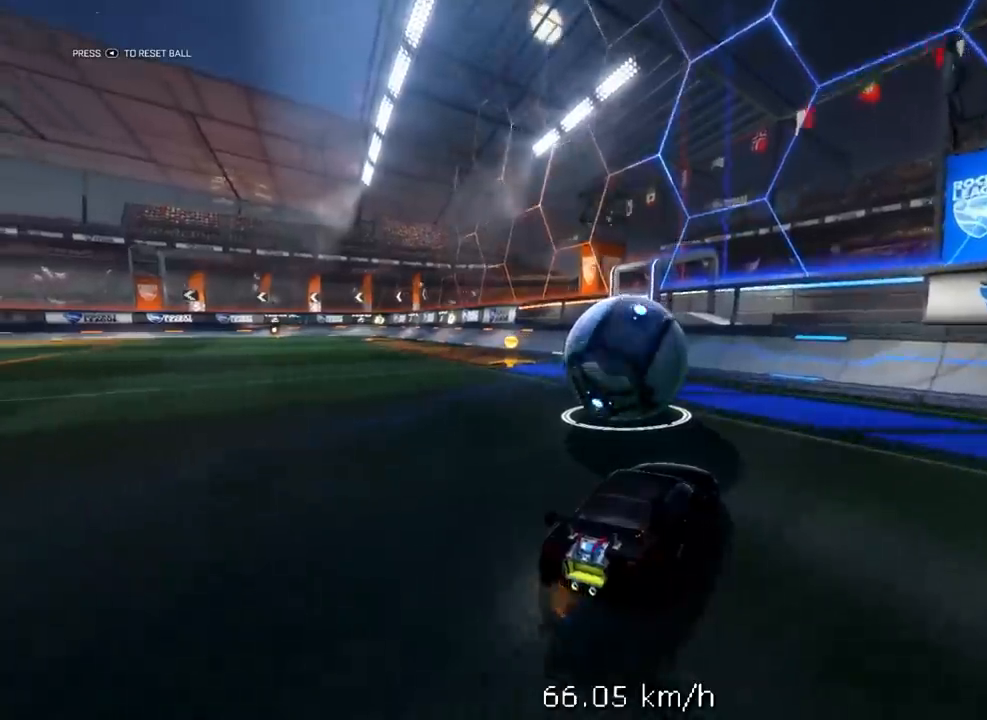
{"buttons": ["R2"], "left_stick": "center", "right_stick": "center", "events": [[300, "R2", "up"], [300, "left_stick", "left"], [400, "R2", "down"], [467, "left_stick", "center"]]}
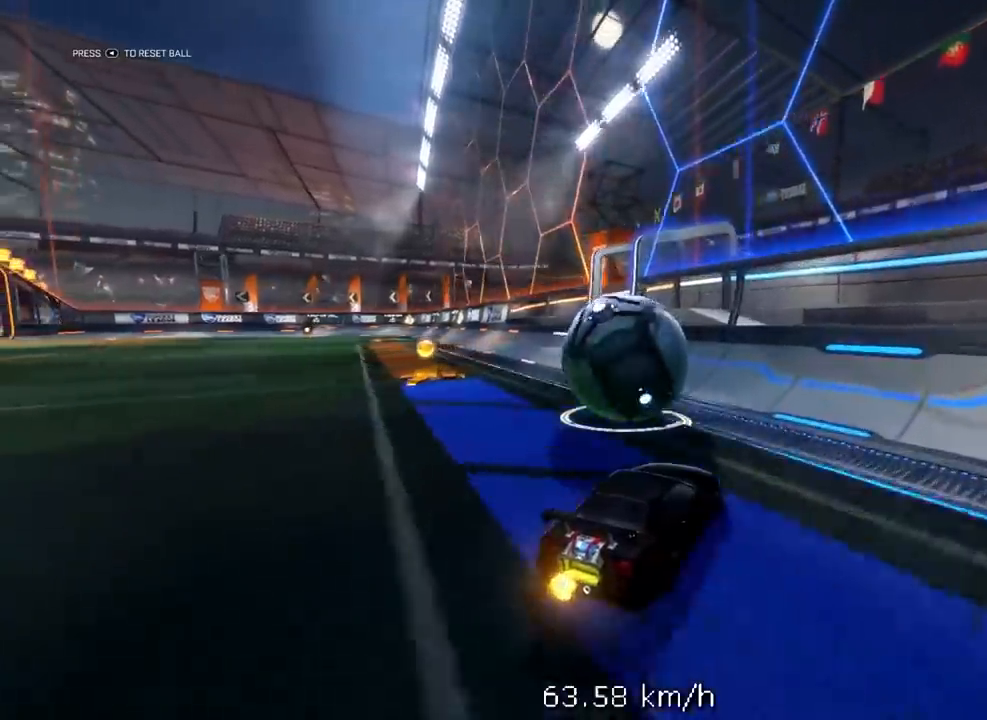
{"buttons": ["R2"], "left_stick": "center", "right_stick": "center", "events": []}
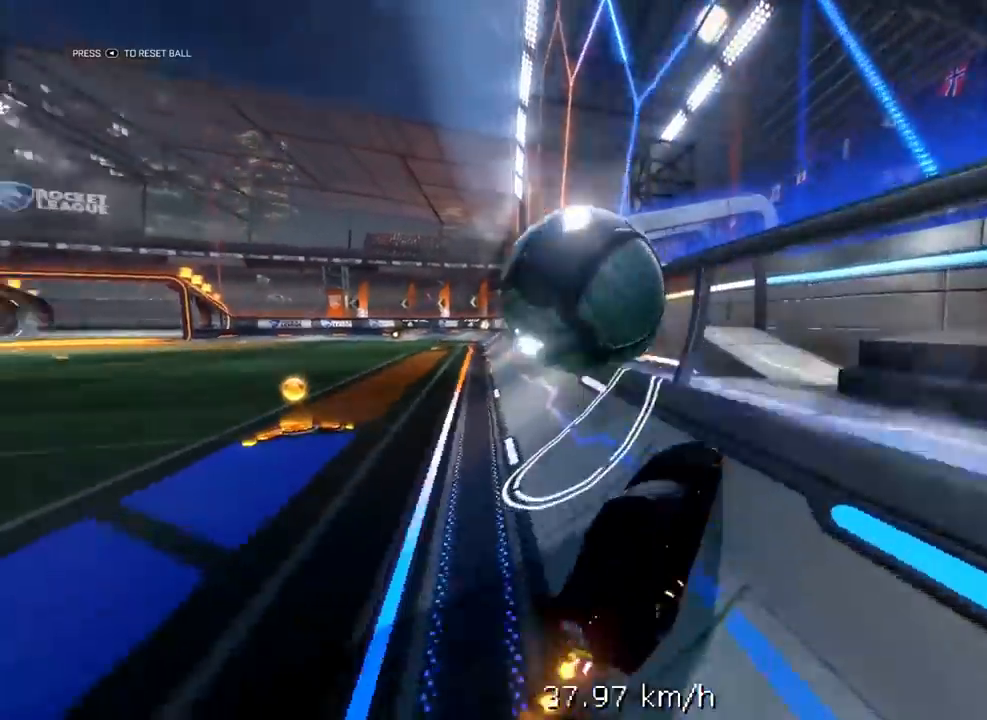
{"buttons": ["R2"], "left_stick": "center", "right_stick": "center", "events": [[67, "left_stick", "left"], [267, "left_stick", "center"]]}
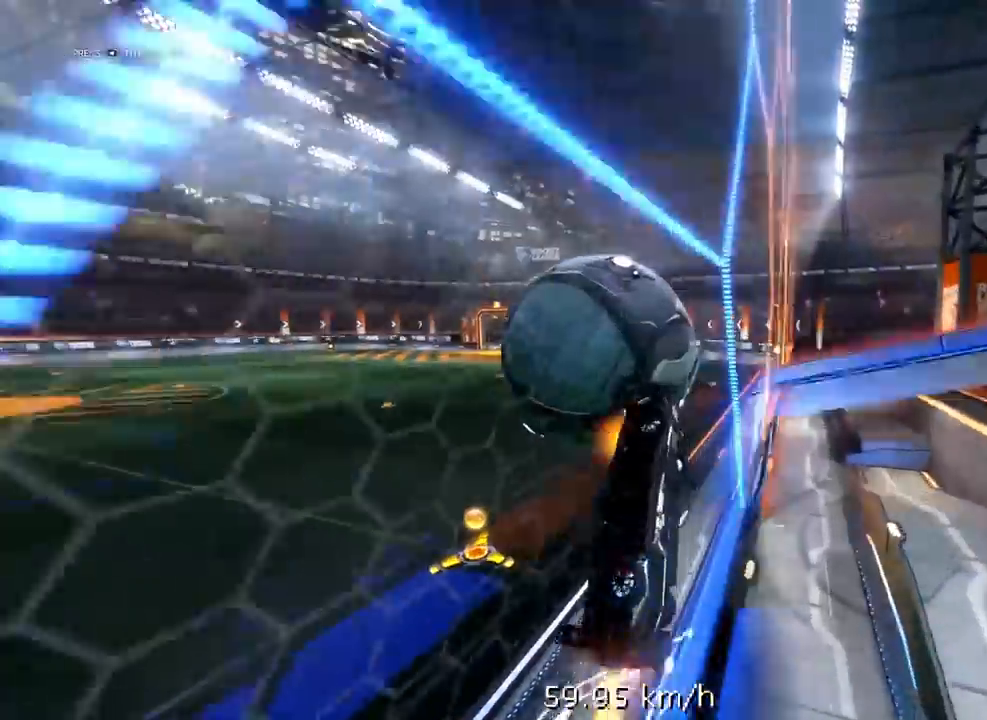
{"buttons": ["R2"], "left_stick": "center", "right_stick": "center", "events": [[133, "left_stick", "left"], [367, "left_stick", "center"]]}
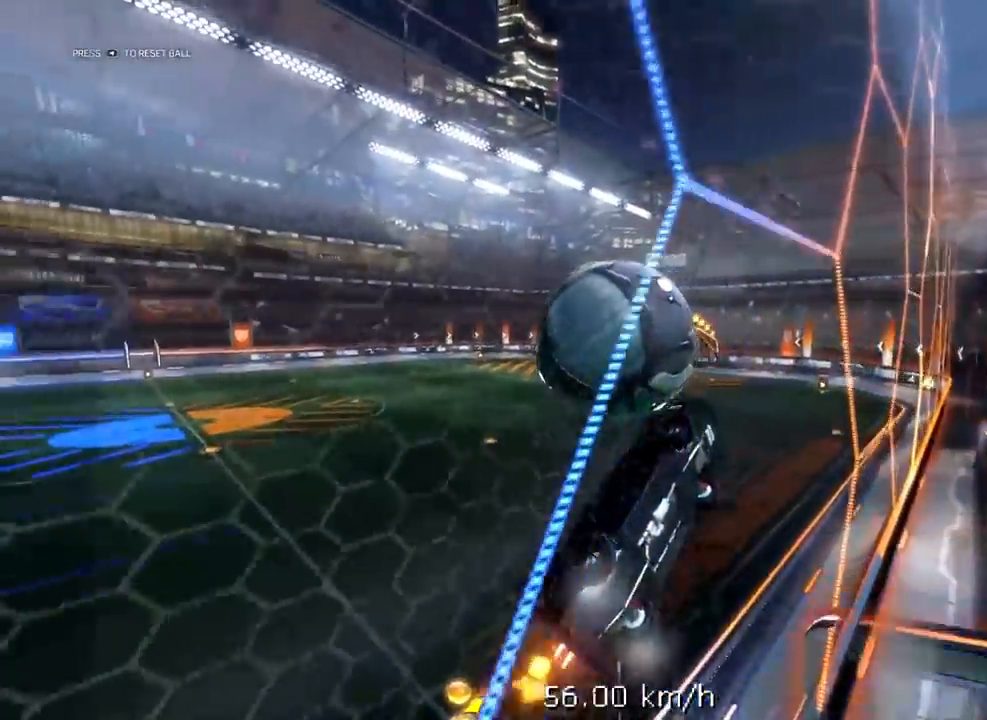
{"buttons": ["R2"], "left_stick": "center", "right_stick": "center", "events": []}
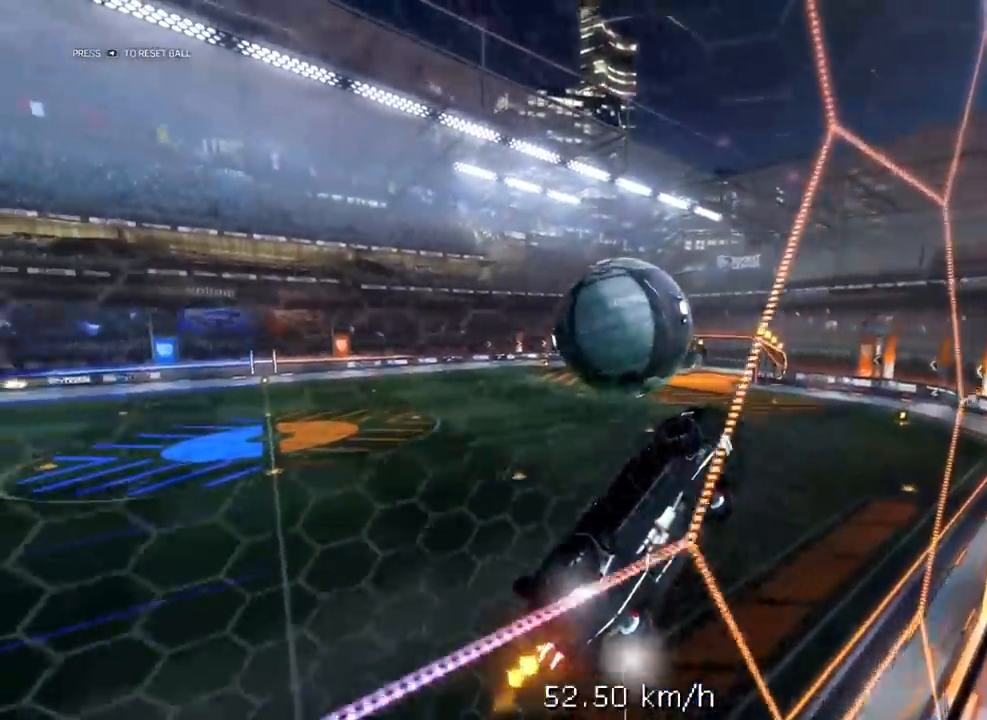
{"buttons": ["A", "R2"], "left_stick": "center", "right_stick": "center", "events": [[167, "left_stick", "down-left"], [333, "left_stick", "center"], [367, "A", "down"]]}